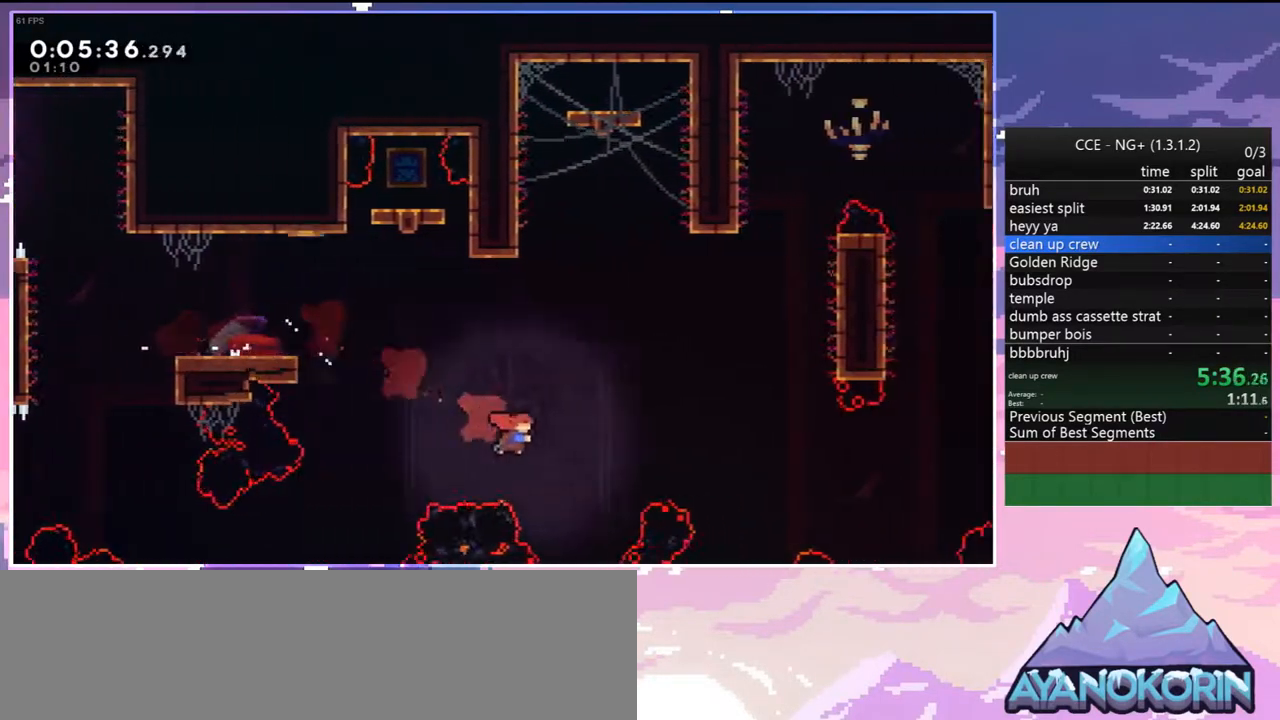
Gameplay with keyboard; each line is a JSON object with the keys held at the frame after it. "events" lists presses ("down") and releases ("up") of "dash", "down", "grab", "jump", "jump2", "left", "menu", "right", "skip" and "up" between this image and that frame as [ms after this image, input, new state], when the widget could be followed in between. No other keys are recorded. Mouse input is not recorded. Key names are as the overlay labels them; some are game actions (e.g. jump) rather than physical keys.
{"keys": ["jump"], "events": [[67, "down", "up"], [250, "jump", "up"], [300, "jump", "down"], [350, "right", "up"], [433, "jump", "up"], [483, "jump", "down"]]}
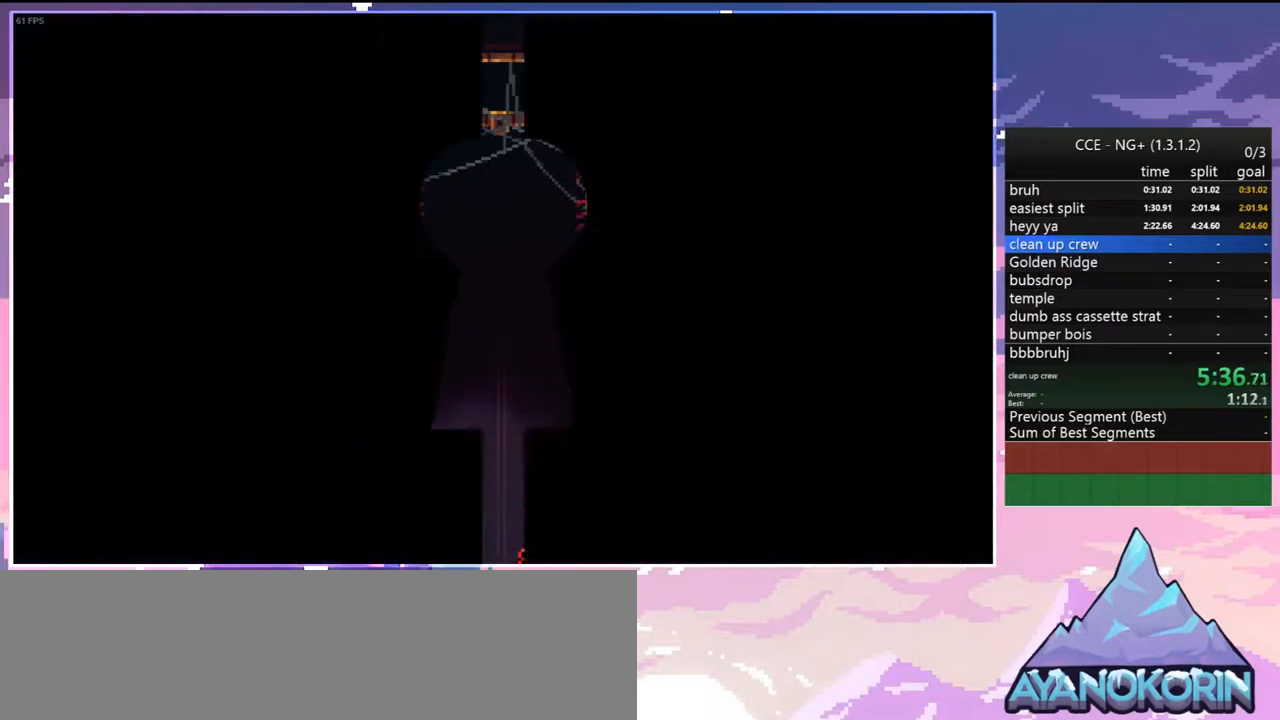
{"keys": ["down", "right"], "events": [[33, "down", "down"], [33, "right", "down"], [133, "jump", "up"], [183, "jump", "down"], [267, "jump", "up"], [367, "jump", "down"], [500, "jump", "up"]]}
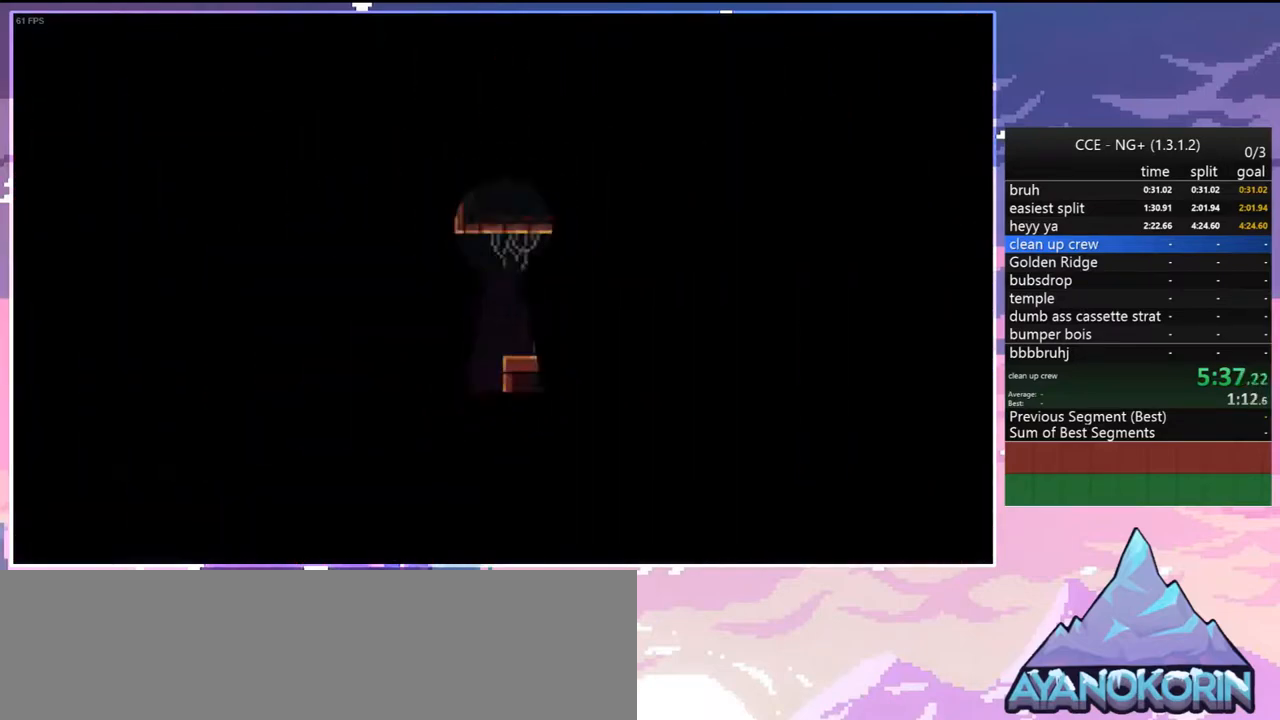
{"keys": ["dash", "down", "right"], "events": [[467, "dash", "down"]]}
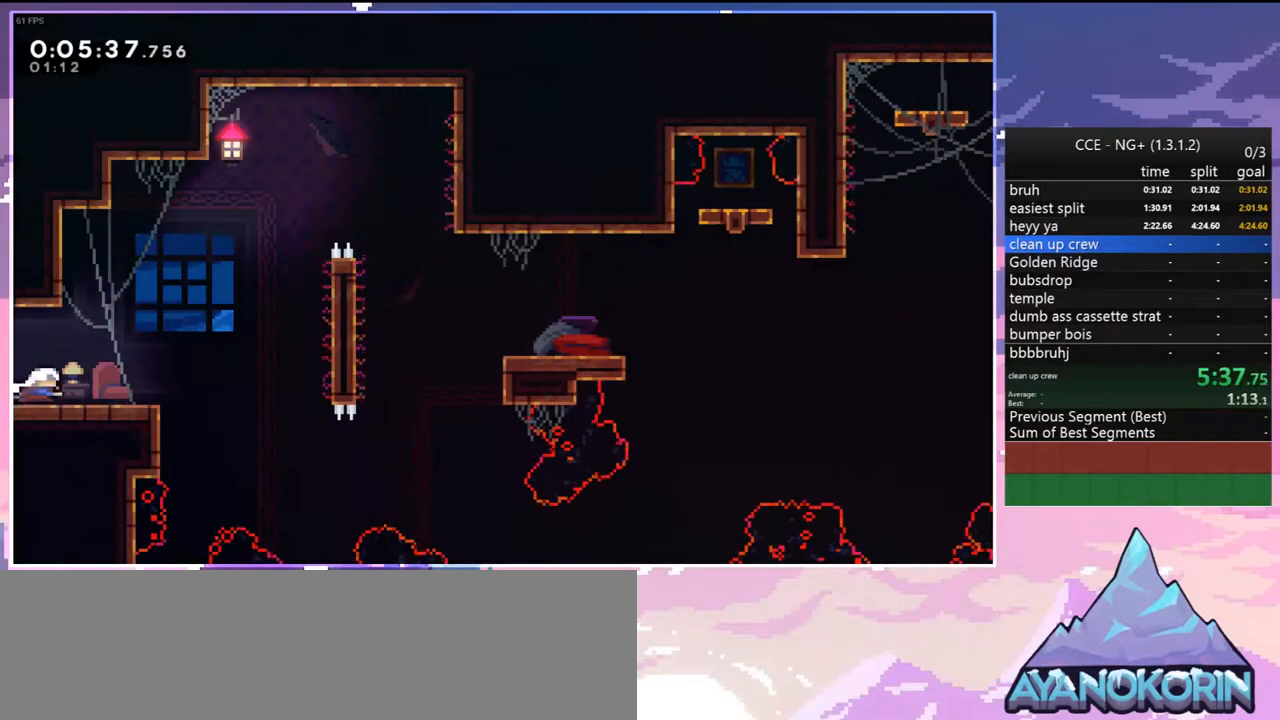
{"keys": ["grab", "right", "up"], "events": [[17, "down", "up"], [167, "jump", "down"], [200, "dash", "up"], [200, "up", "down"], [250, "dash", "down"], [350, "jump", "up"], [400, "grab", "down"], [483, "dash", "up"]]}
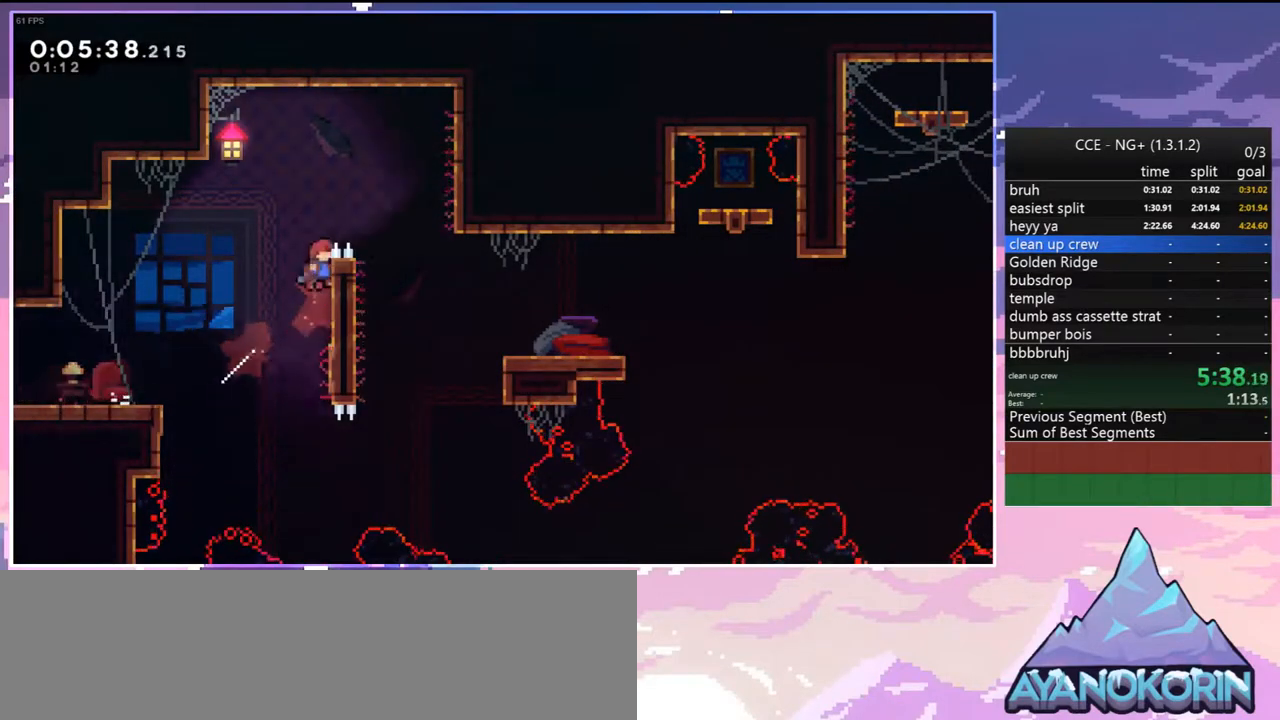
{"keys": ["right"], "events": [[33, "jump", "down"], [133, "jump2", "down"], [317, "jump2", "up"], [367, "grab", "up"], [367, "jump", "up"], [367, "up", "up"]]}
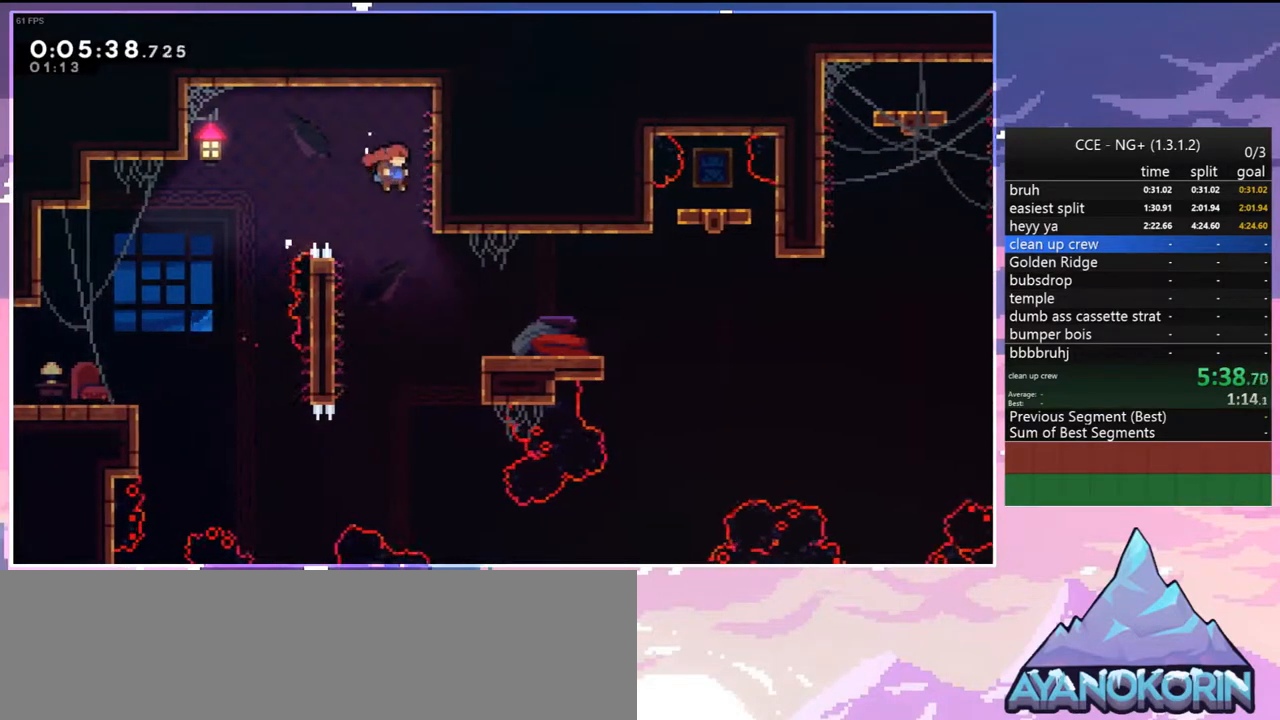
{"keys": ["right"], "events": []}
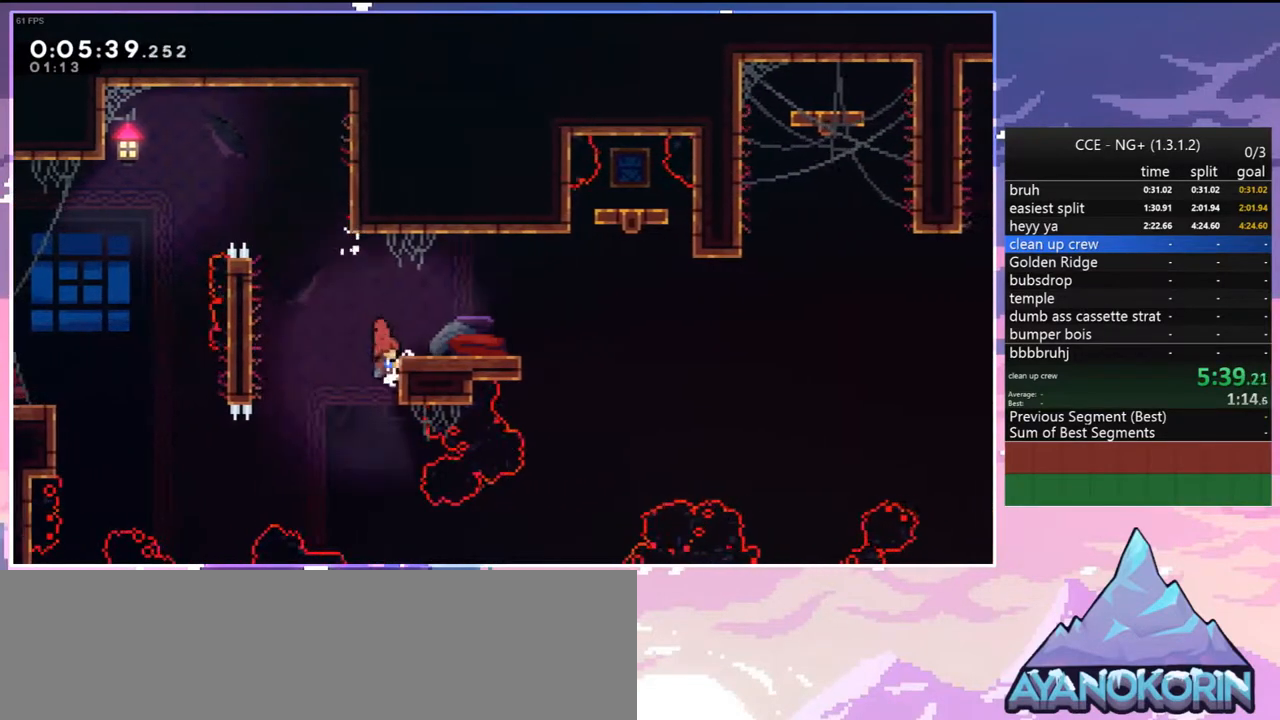
{"keys": ["grab", "right", "up"], "events": [[17, "down", "down"], [67, "dash", "down"], [250, "down", "up"], [350, "grab", "down"], [350, "up", "down"], [400, "dash", "up"]]}
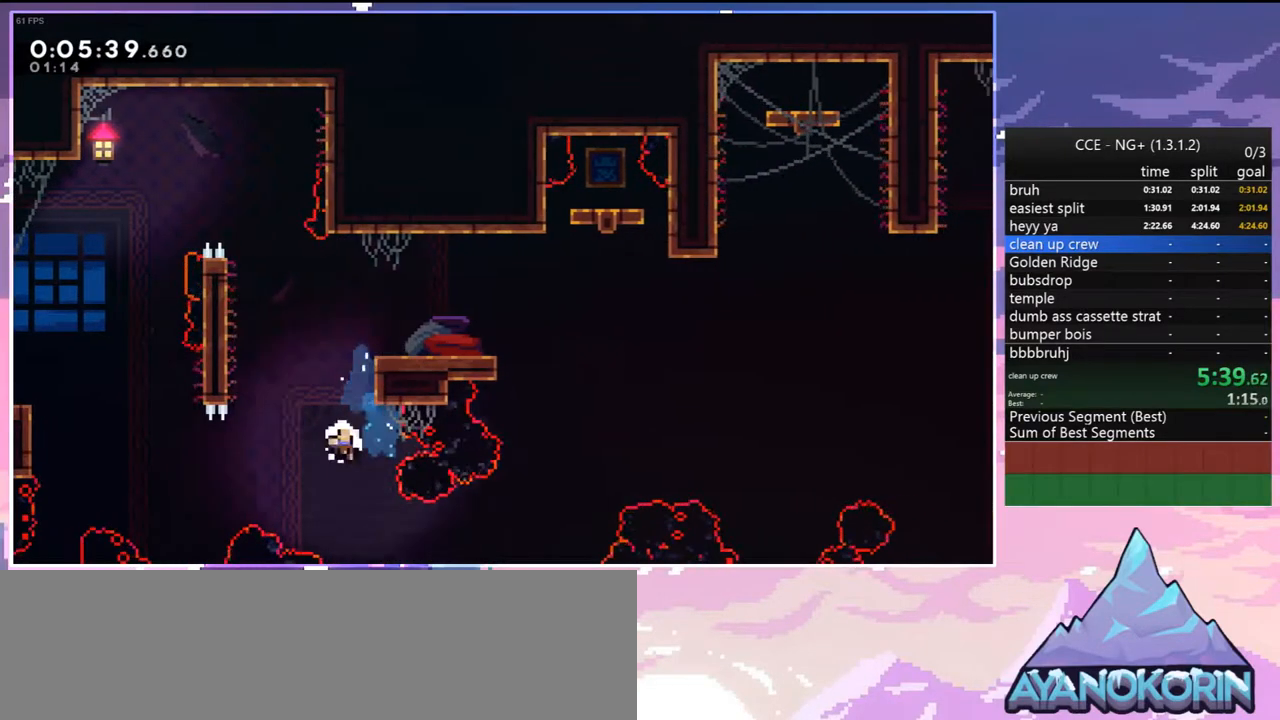
{"keys": ["jump", "right"], "events": [[83, "grab", "up"], [83, "jump", "down"], [133, "right", "up"], [133, "up", "up"], [183, "jump", "up"], [267, "jump", "down"], [317, "right", "down"], [367, "jump", "up"], [450, "jump", "down"]]}
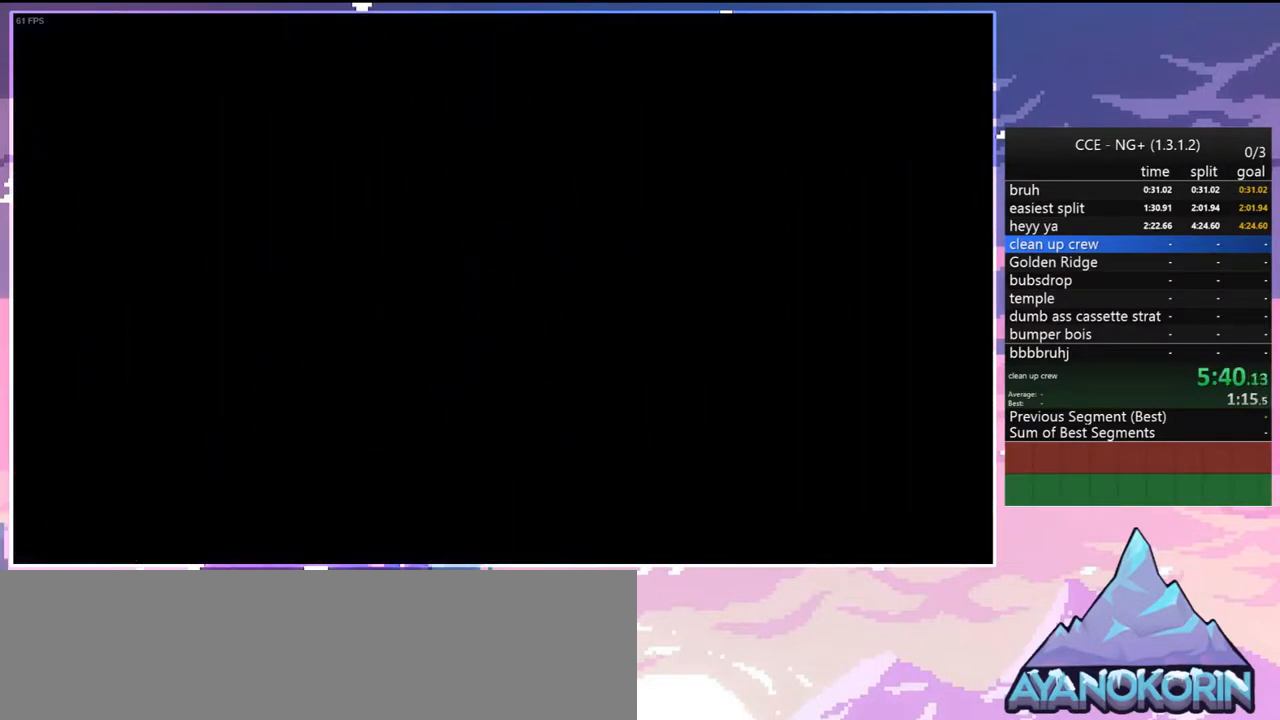
{"keys": ["right"], "events": [[50, "jump", "up"], [150, "jump", "down"], [233, "jump", "up"], [333, "jump", "down"], [433, "jump", "up"]]}
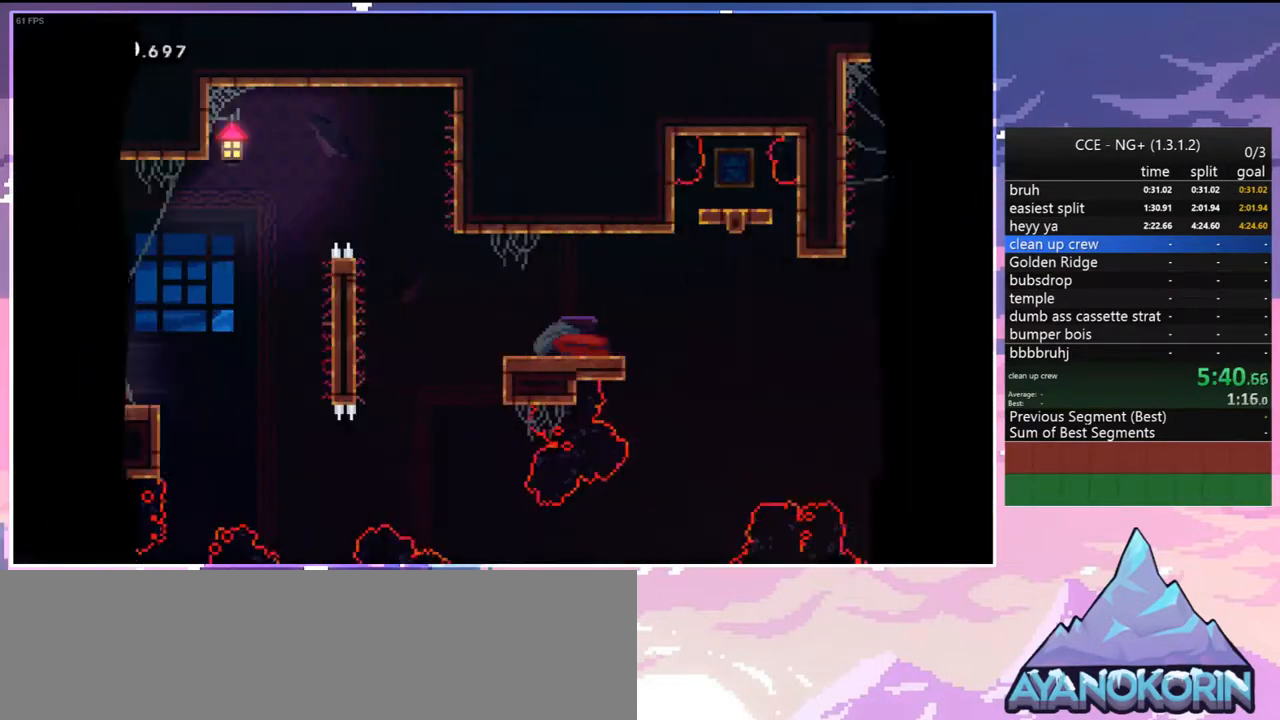
{"keys": ["dash", "jump", "right", "up"], "events": [[300, "dash", "down"], [483, "jump", "down"], [483, "up", "down"]]}
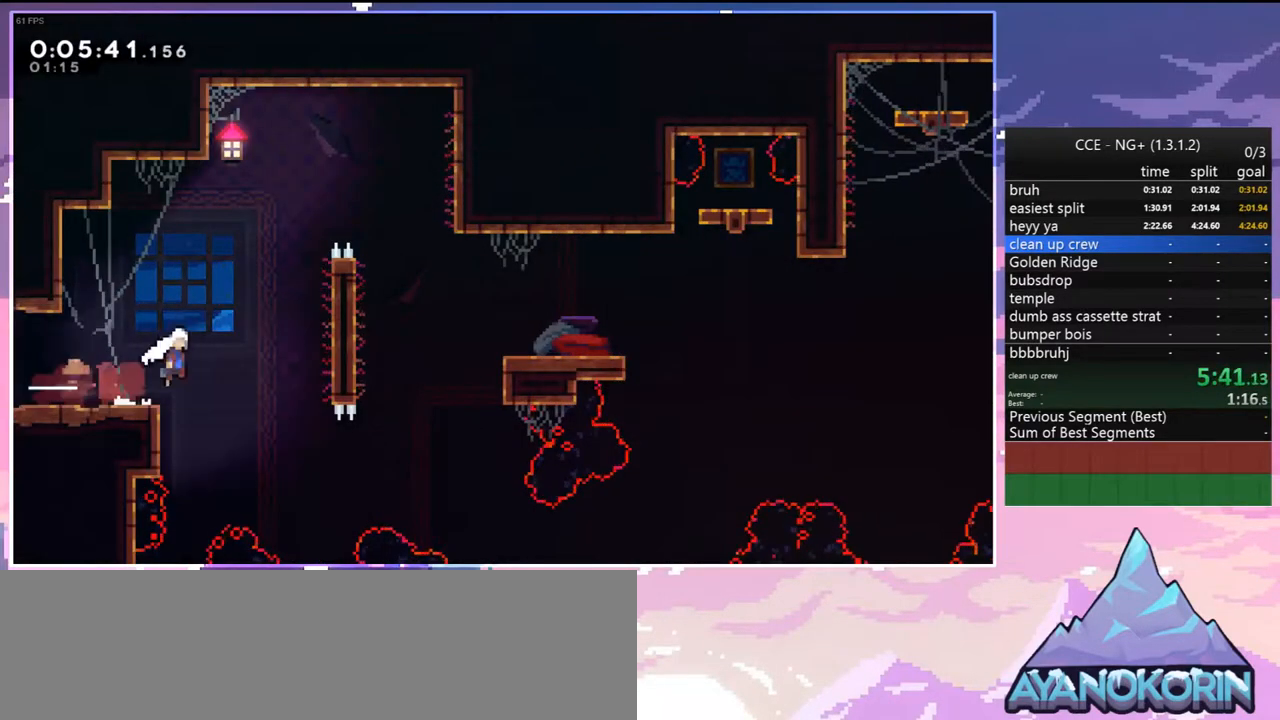
{"keys": ["grab", "jump", "right"], "events": [[83, "grab", "down"], [133, "dash", "up"], [133, "jump", "up"], [217, "jump2", "down"], [367, "jump", "down"], [450, "jump2", "up"], [500, "up", "up"]]}
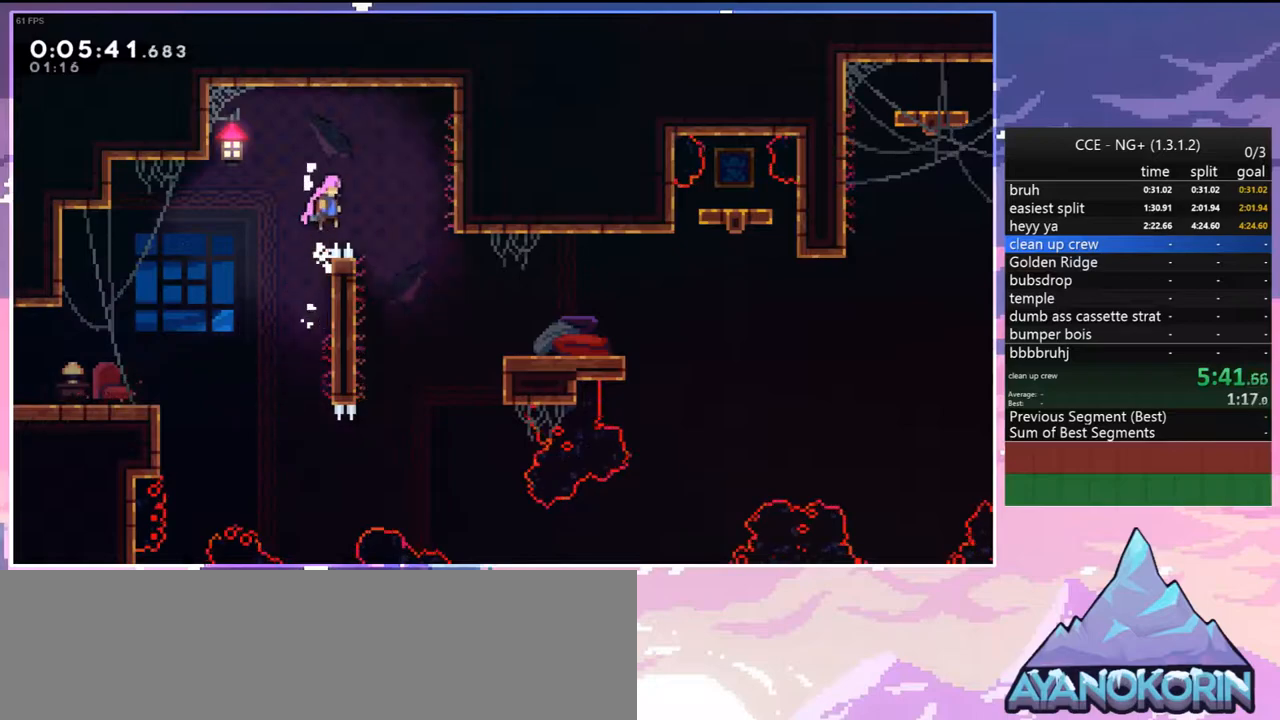
{"keys": ["down", "right"], "events": [[50, "grab", "up"], [183, "dash", "down"], [183, "down", "down"], [233, "jump", "up"], [333, "dash", "up"]]}
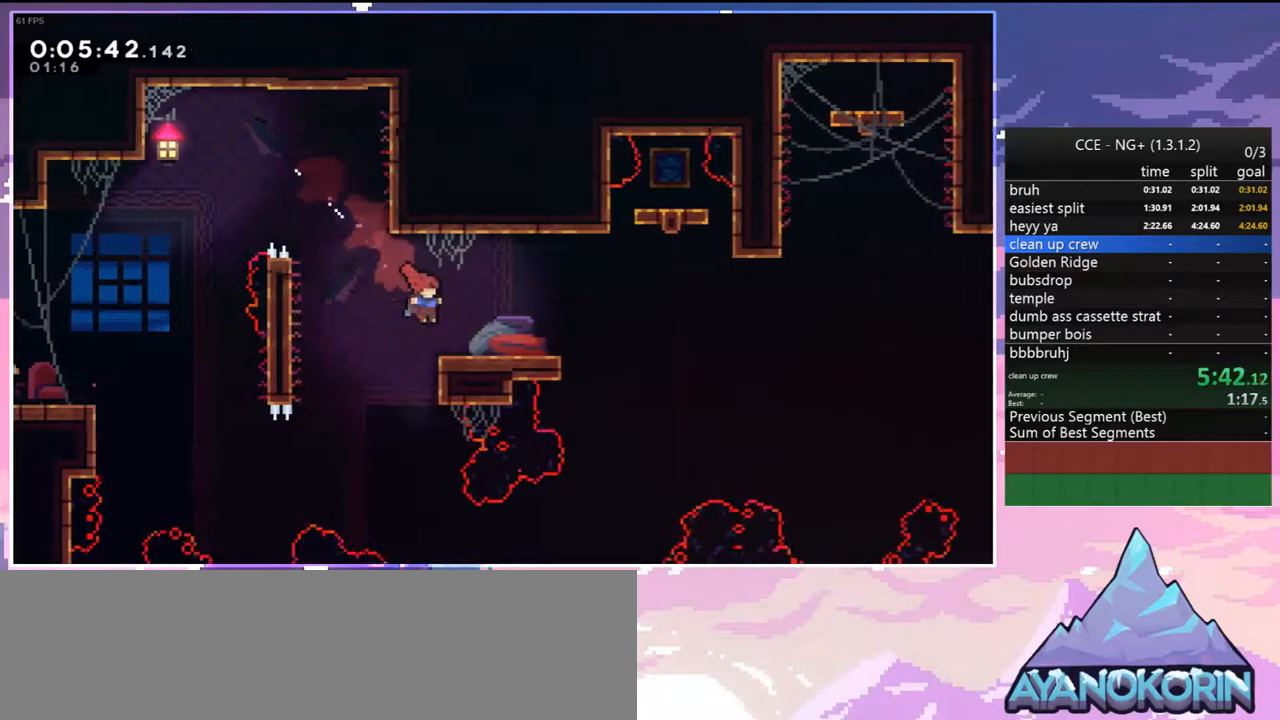
{"keys": ["down", "jump", "right"], "events": [[67, "dash", "down"], [300, "jump", "down"], [350, "dash", "up"]]}
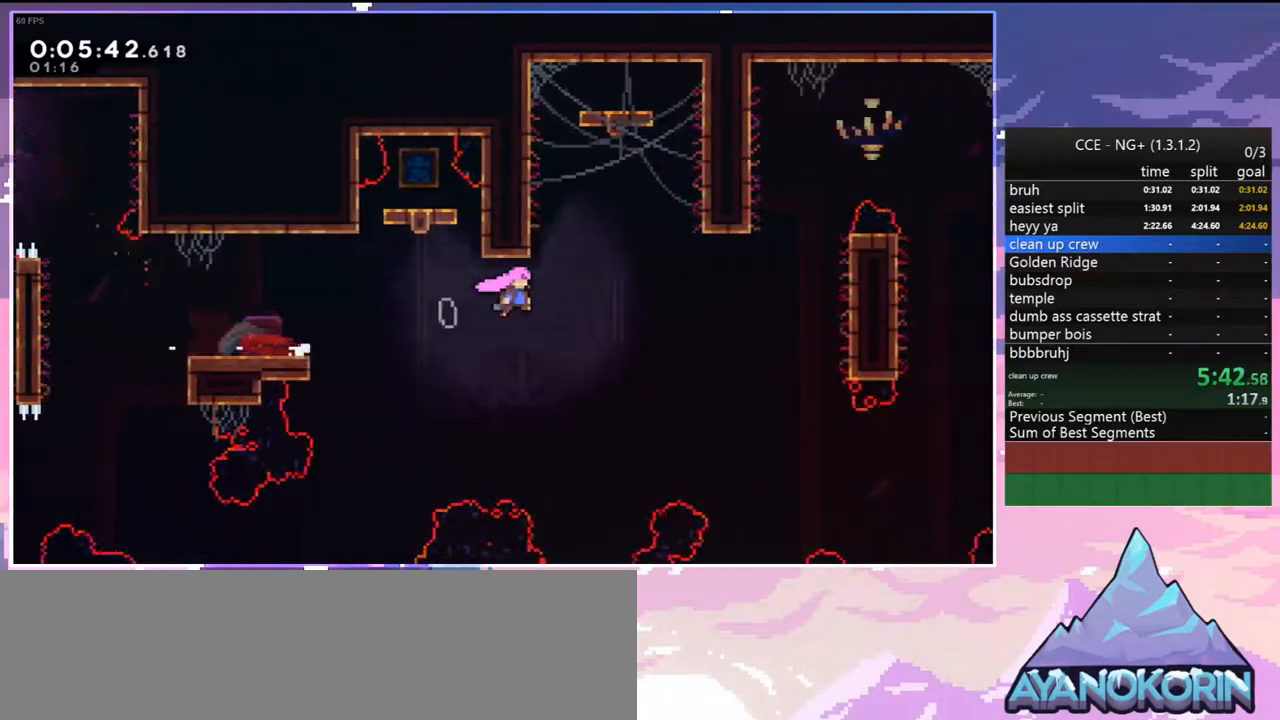
{"keys": ["down", "right"], "events": [[267, "dash", "down"], [317, "jump", "up"], [417, "dash", "up"]]}
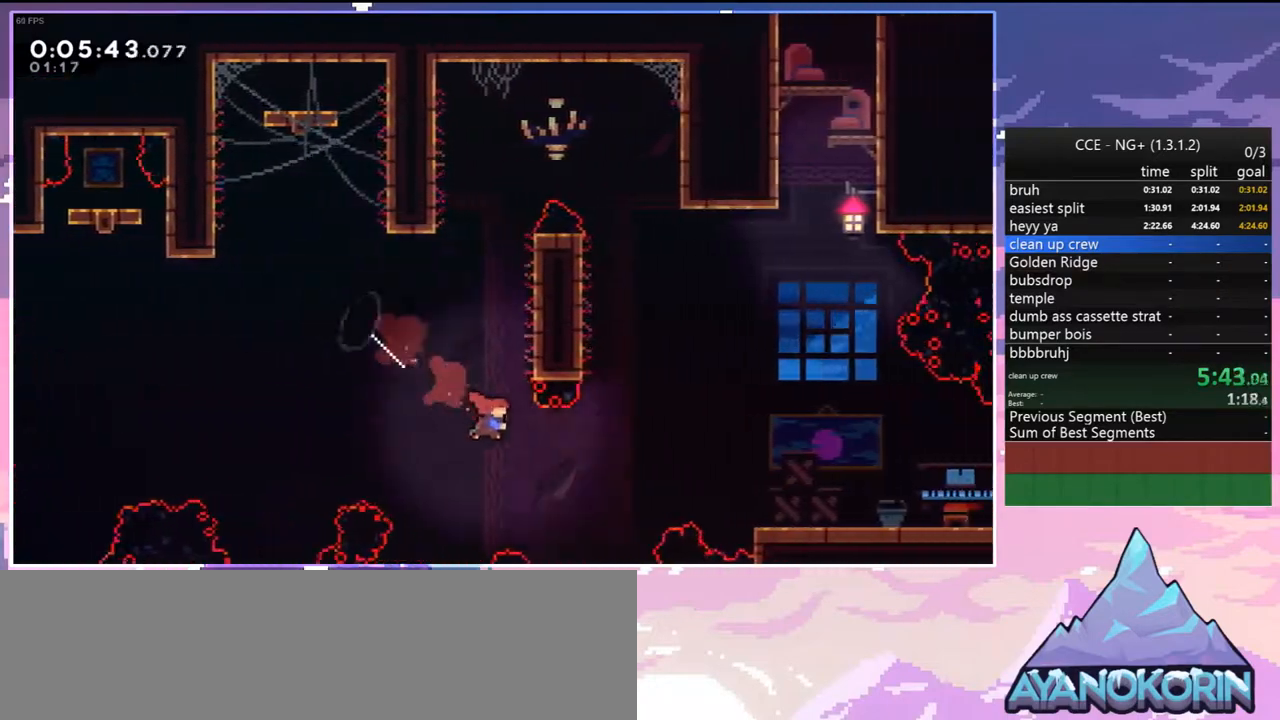
{"keys": ["grab", "right", "up"], "events": [[50, "down", "up"], [100, "dash", "down"], [233, "grab", "down"], [333, "dash", "up"], [383, "up", "down"]]}
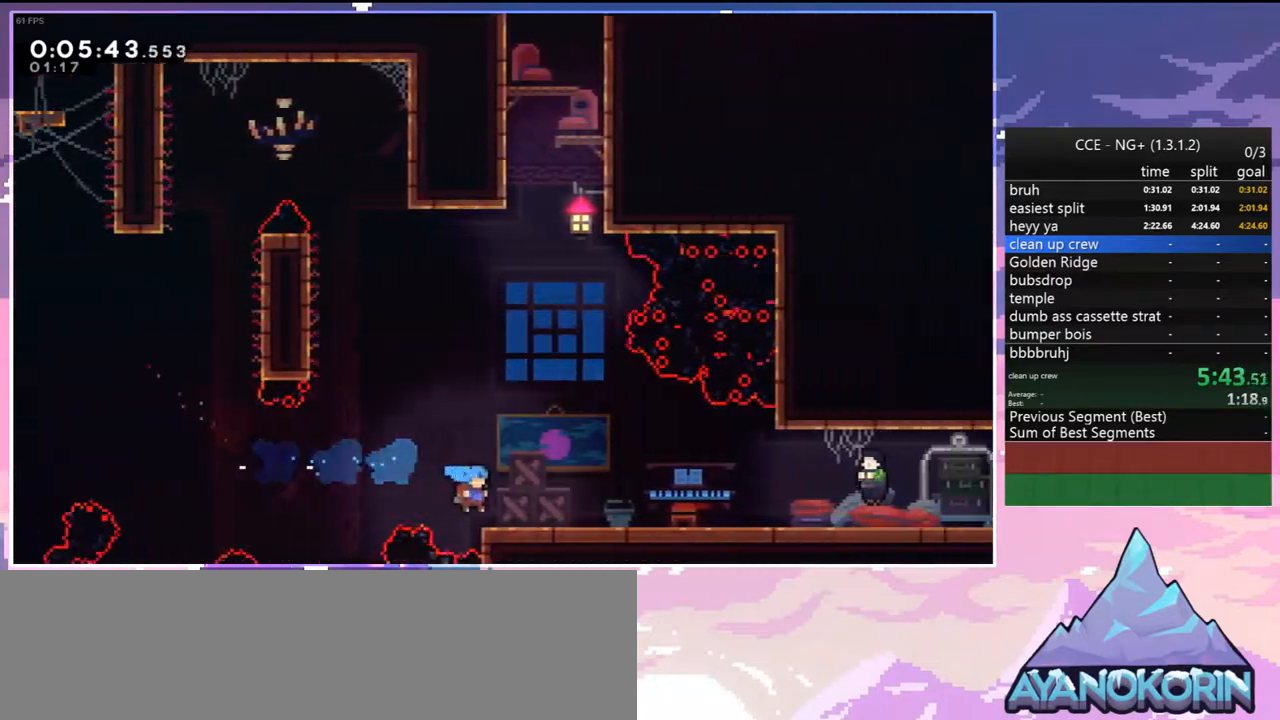
{"keys": ["down", "jump", "right"], "events": [[17, "jump", "down"], [67, "grab", "up"], [67, "jump", "up"], [67, "up", "up"], [167, "right", "up"], [250, "down", "down"], [250, "right", "down"], [300, "dash", "down"], [433, "dash", "up"], [483, "jump", "down"]]}
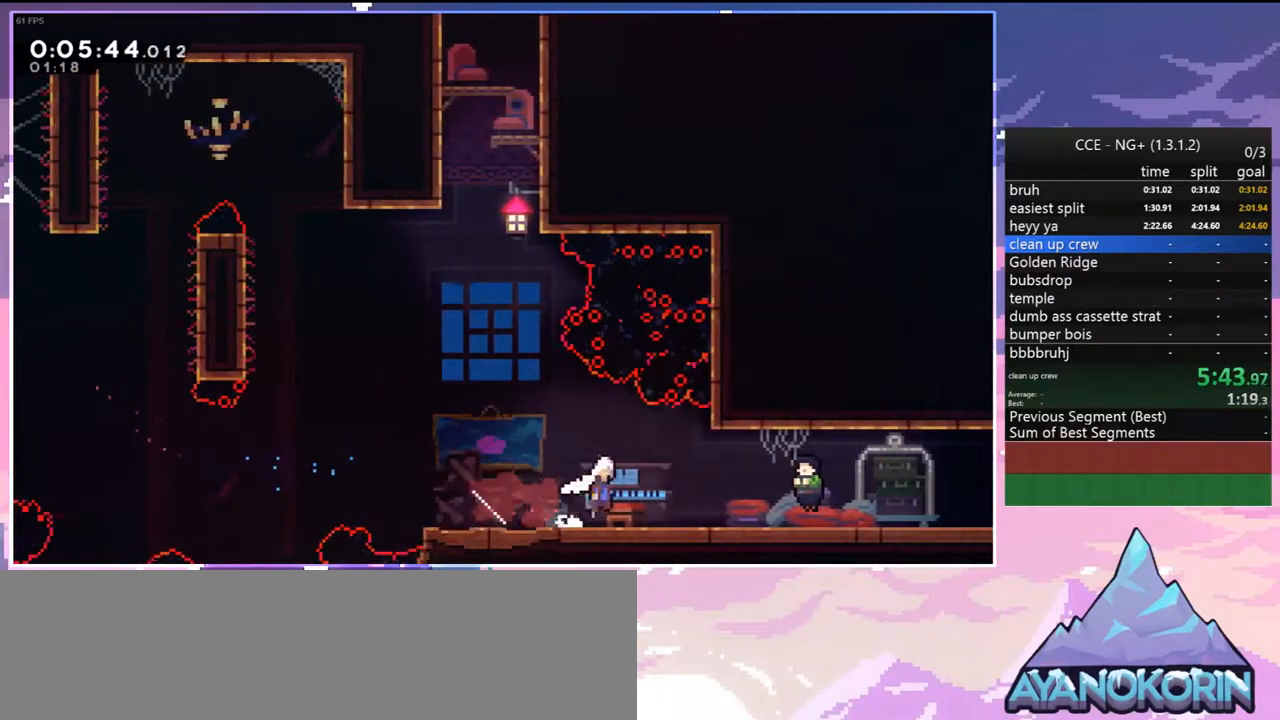
{"keys": [], "events": [[33, "dash", "down"], [33, "jump", "up"], [133, "dash", "up"], [183, "menu", "down"], [217, "down", "up"], [217, "right", "up"], [217, "skip", "down"], [267, "menu", "up"], [317, "skip", "up"]]}
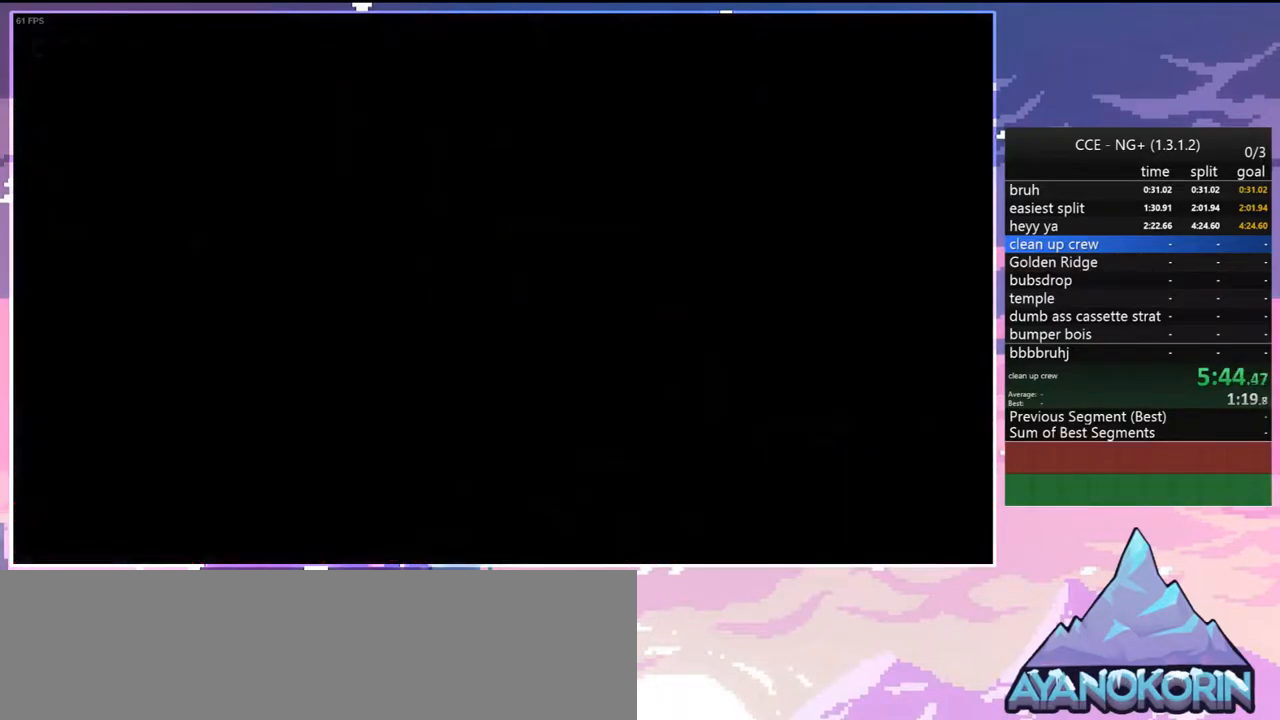
{"keys": ["dash", "down", "right"], "events": [[50, "right", "down"], [233, "jump", "down"], [283, "jump", "up"], [433, "dash", "down"], [433, "down", "down"]]}
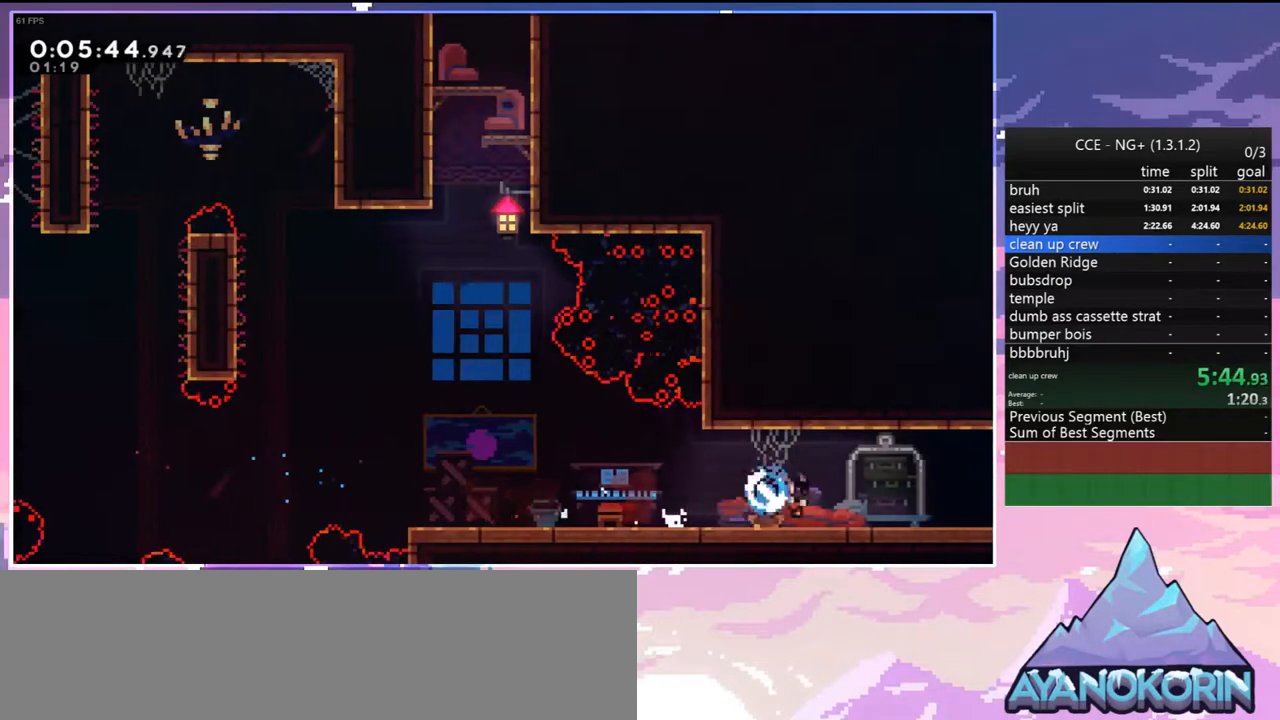
{"keys": ["jump", "right"], "events": [[67, "jump", "down"], [167, "dash", "up"], [167, "down", "up"]]}
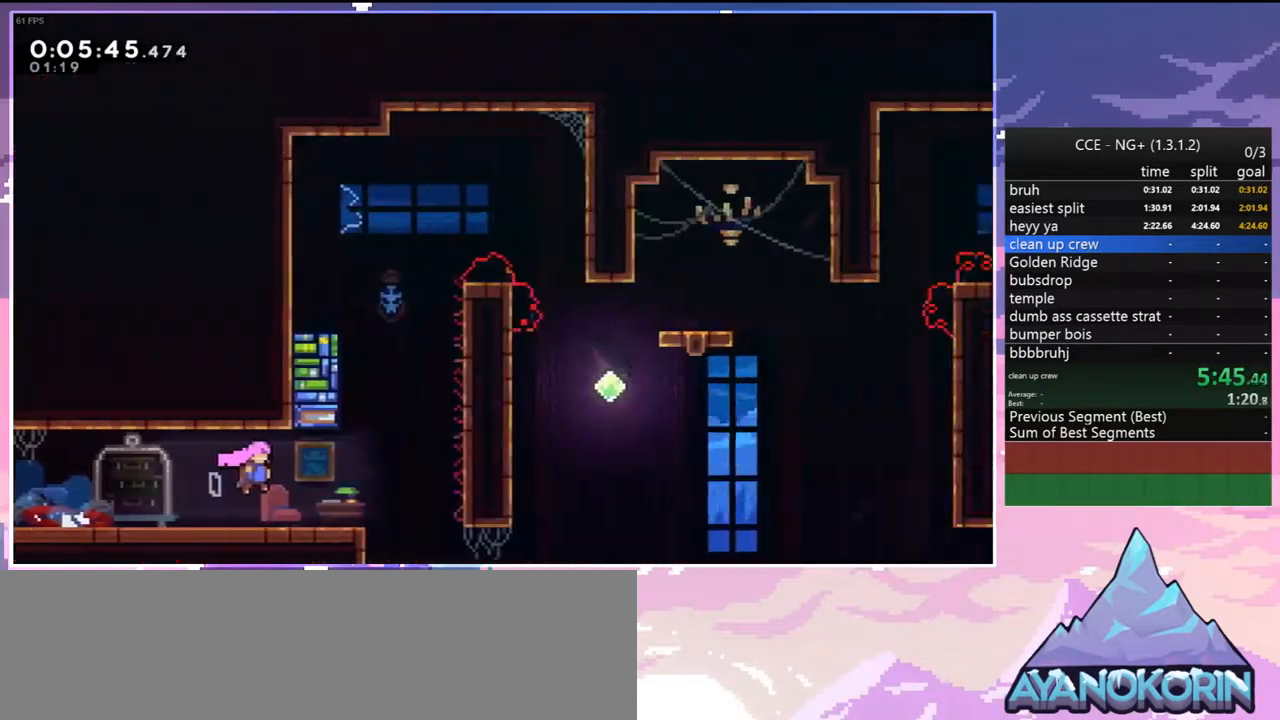
{"keys": ["dash", "right"], "events": [[317, "down", "down"], [417, "dash", "down"], [417, "jump", "up"], [500, "down", "up"]]}
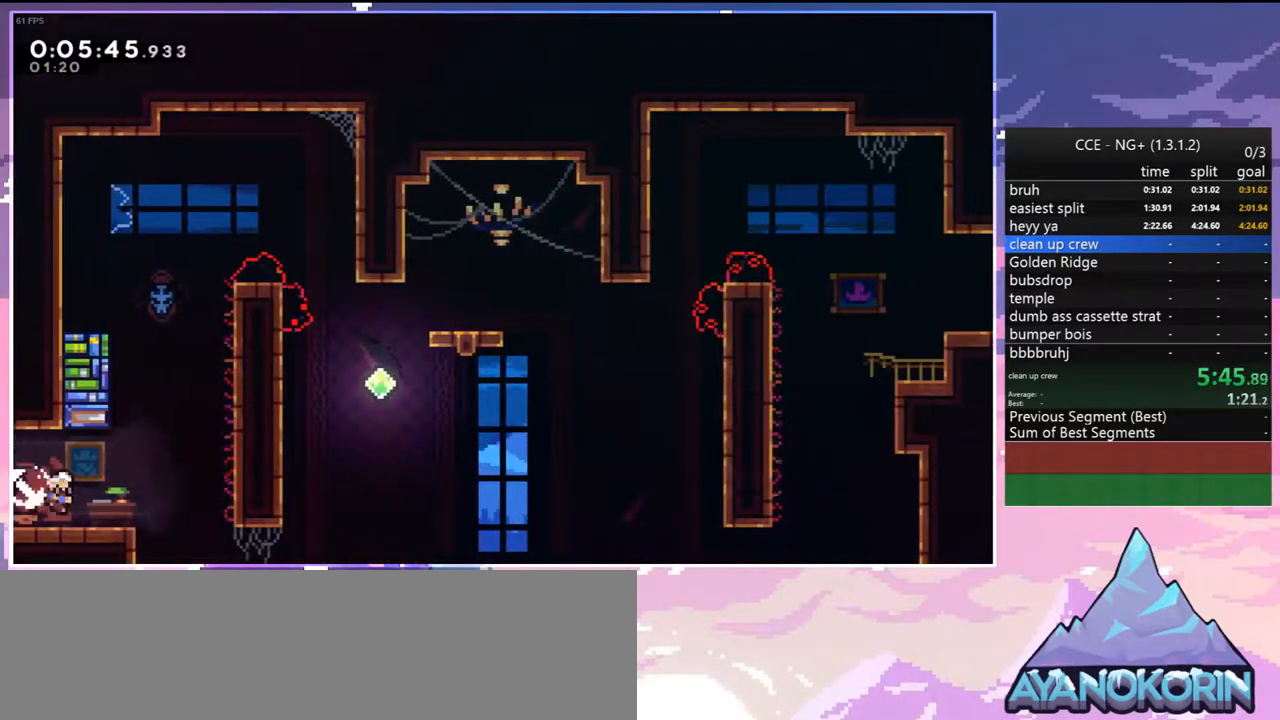
{"keys": ["grab", "jump", "up"], "events": [[100, "jump", "down"], [100, "up", "down"], [150, "grab", "down"], [233, "dash", "up"], [283, "jump", "up"], [333, "jump", "down"], [433, "right", "up"]]}
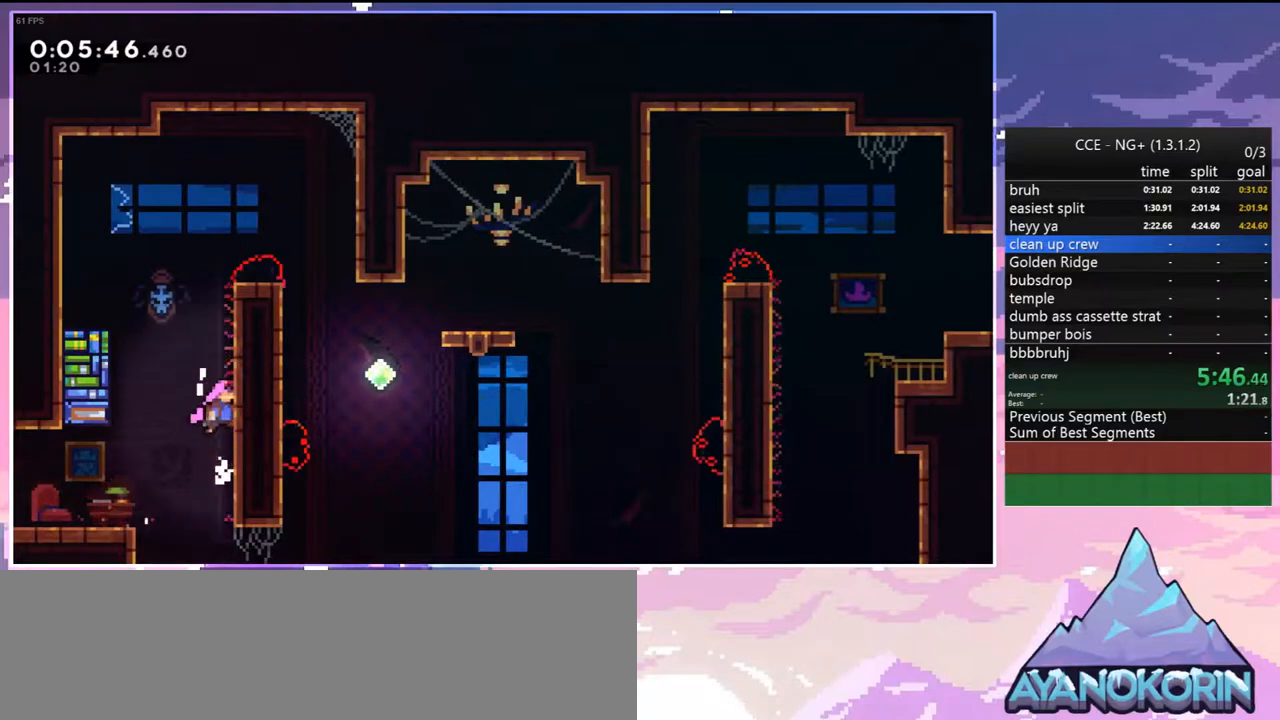
{"keys": ["grab", "jump", "right"], "events": [[200, "jump", "up"], [250, "jump", "down"], [400, "jump", "up"], [450, "jump", "down"], [450, "right", "down"], [483, "up", "up"]]}
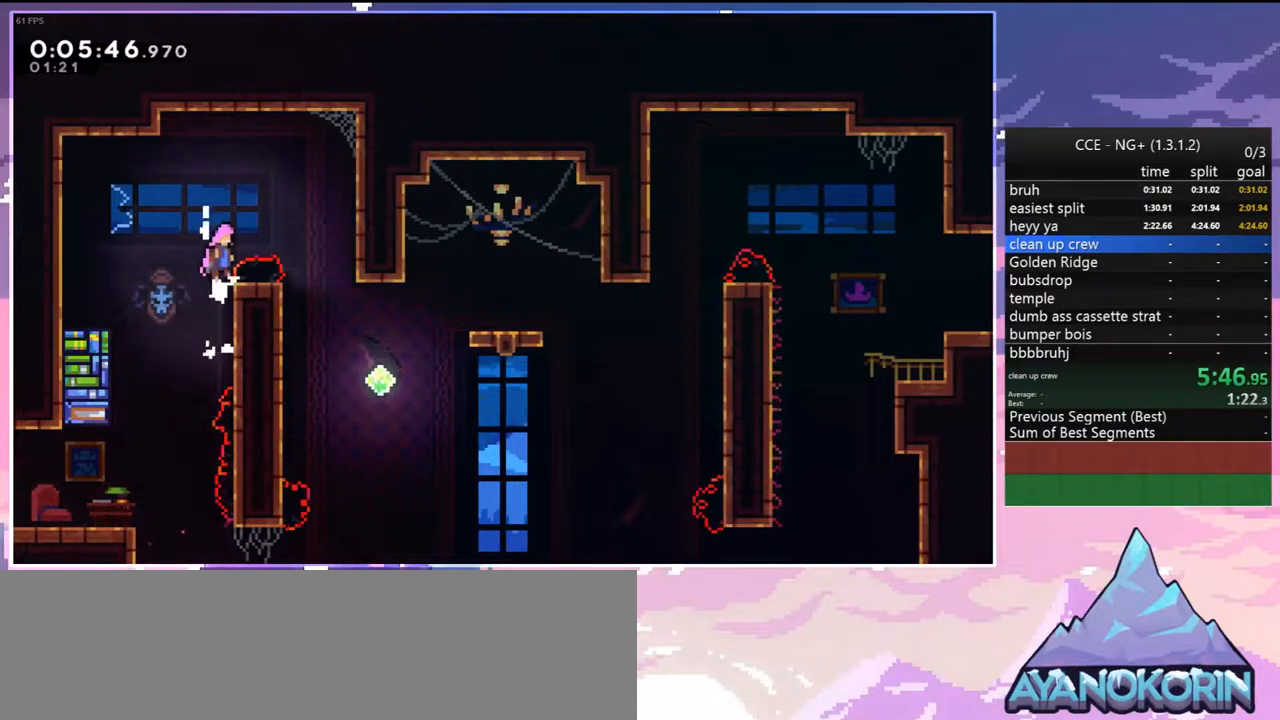
{"keys": ["down", "right"], "events": [[83, "grab", "up"], [167, "down", "down"], [217, "dash", "down"], [217, "jump", "up"], [417, "dash", "up"]]}
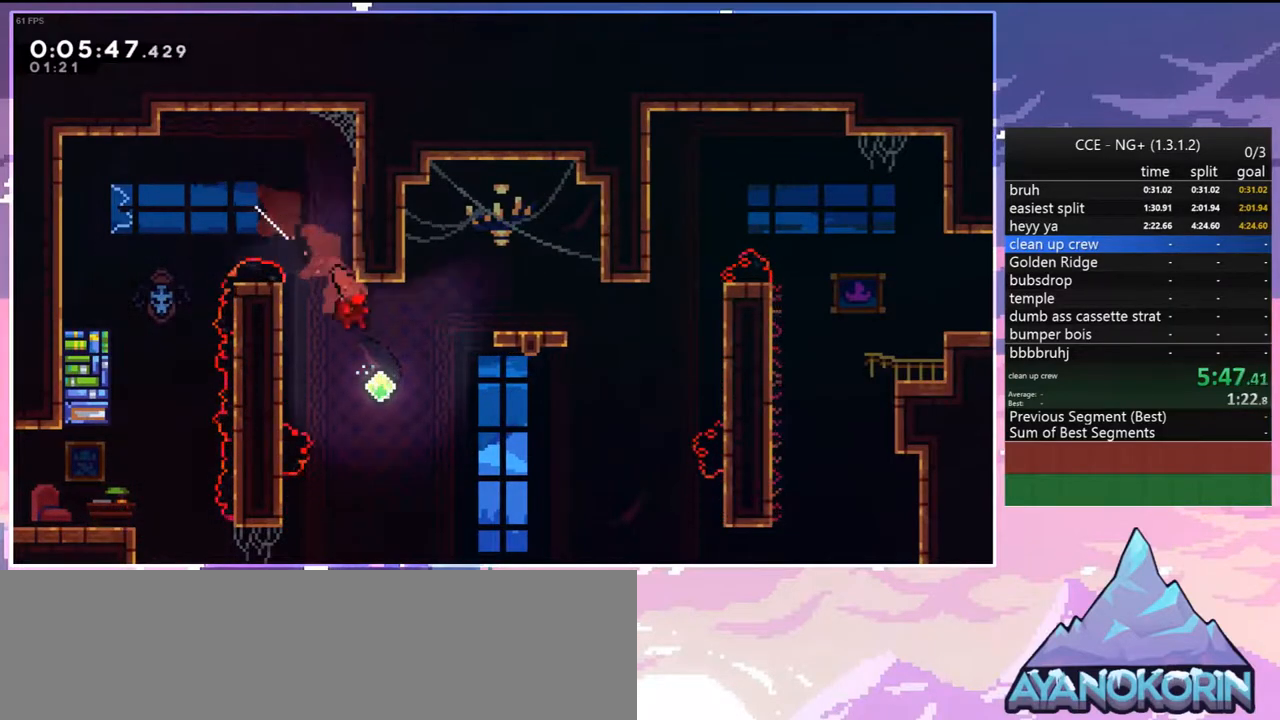
{"keys": [], "events": [[50, "down", "up"], [100, "up", "down"], [183, "dash", "down"], [333, "dash", "up"], [333, "right", "up"], [333, "up", "up"]]}
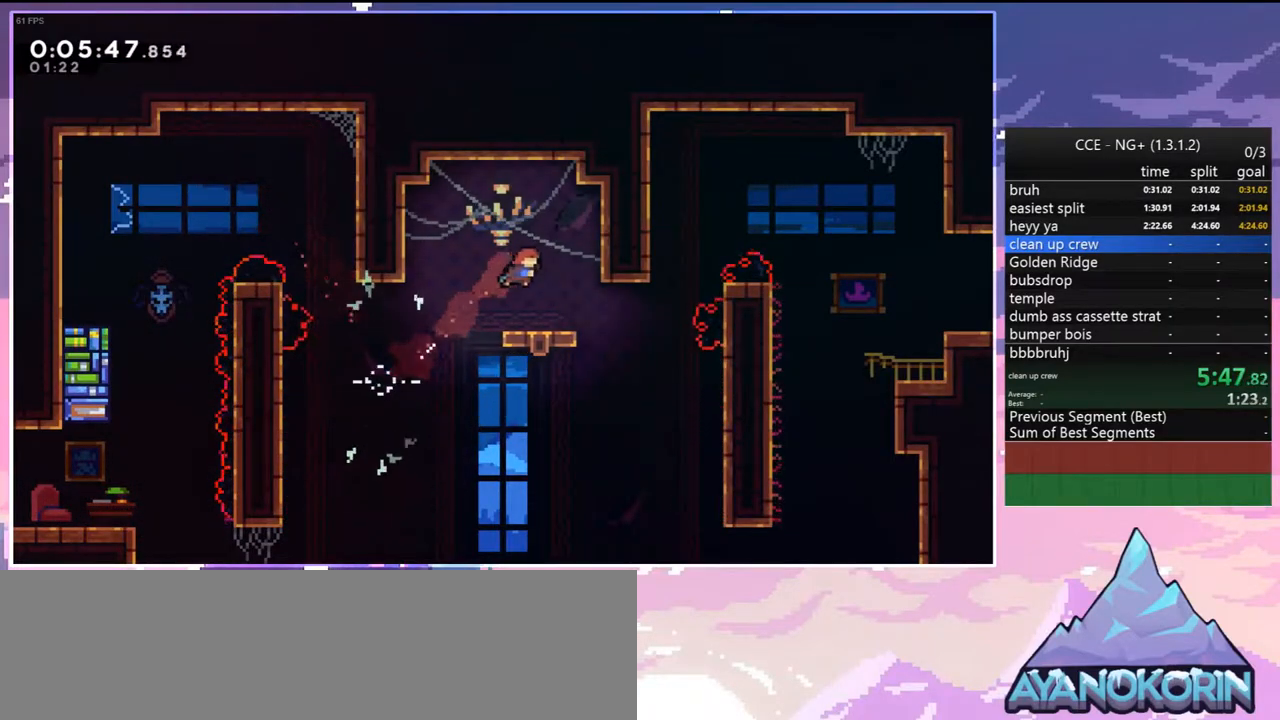
{"keys": ["jump", "right", "up"], "events": [[17, "left", "down"], [200, "down", "down"], [200, "right", "down"], [250, "dash", "down"], [250, "left", "up"], [400, "down", "up"], [433, "jump", "down"], [483, "dash", "up"], [483, "up", "down"]]}
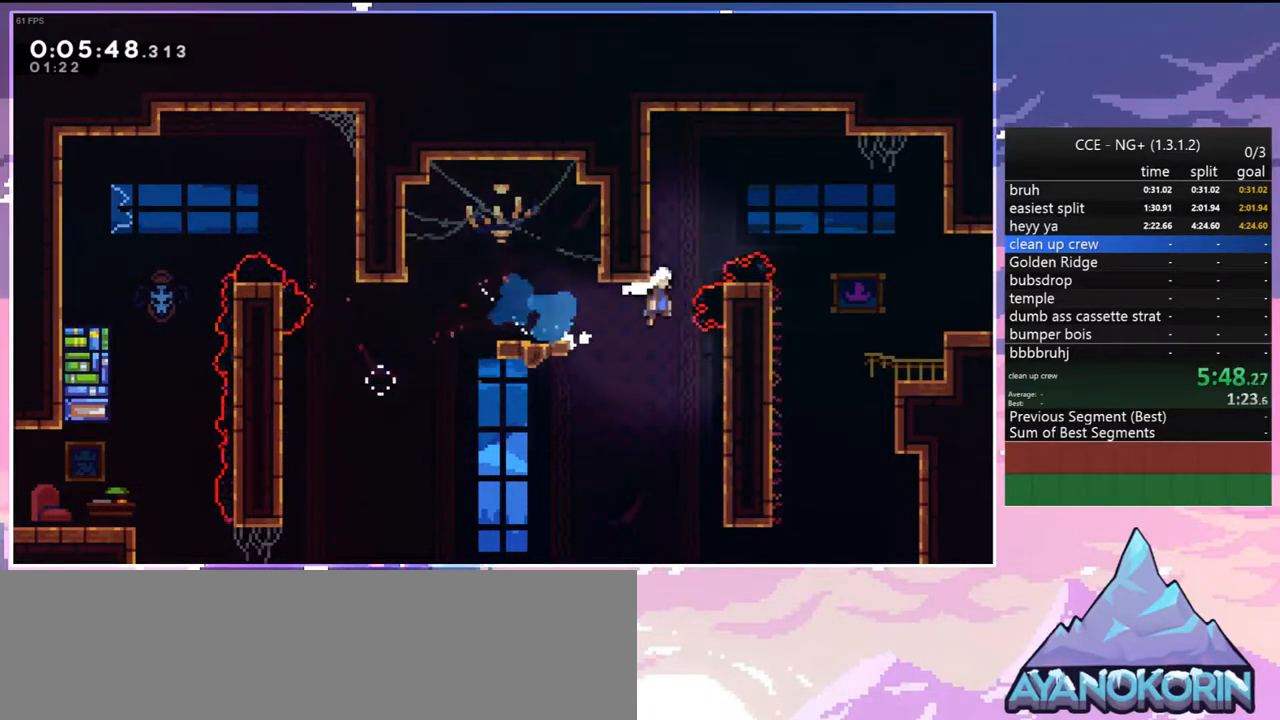
{"keys": ["jump"], "events": [[33, "dash", "down"], [33, "jump", "up"], [267, "dash", "up"], [450, "jump", "down"], [500, "right", "up"], [500, "up", "up"]]}
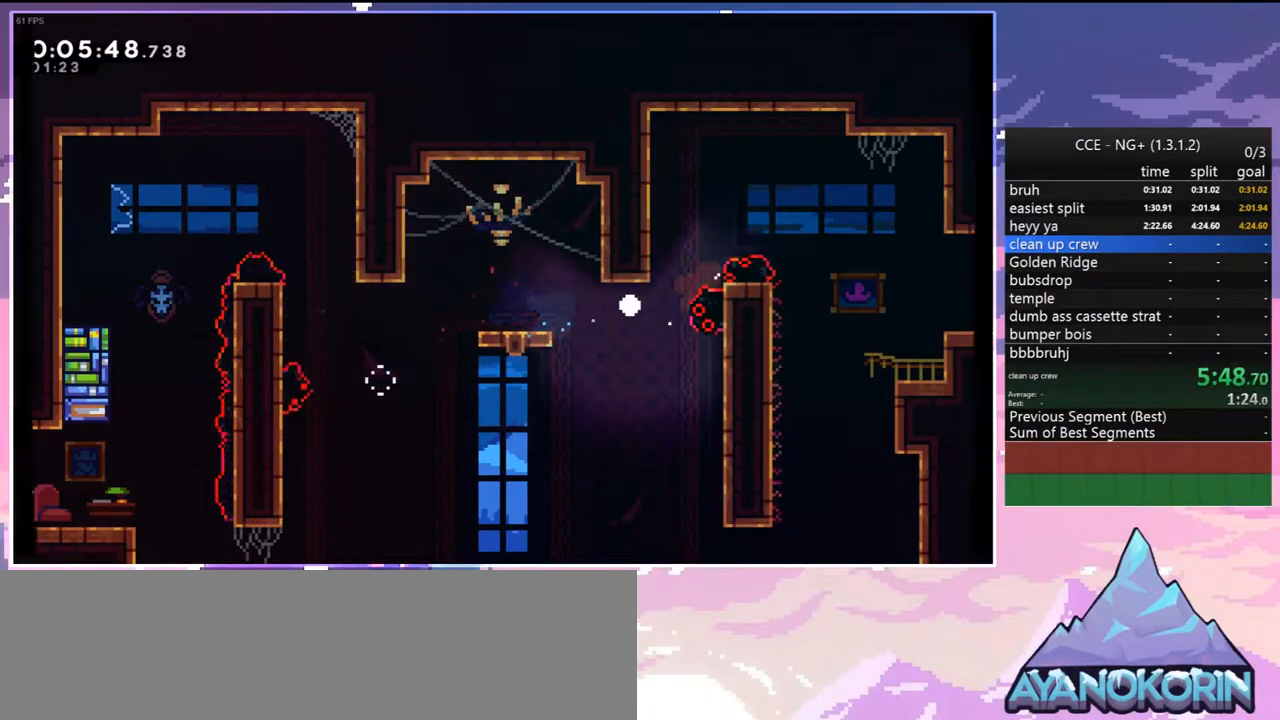
{"keys": [], "events": [[100, "jump", "up"], [150, "jump", "down"], [233, "jump", "up"], [333, "jump", "down"], [433, "jump", "up"]]}
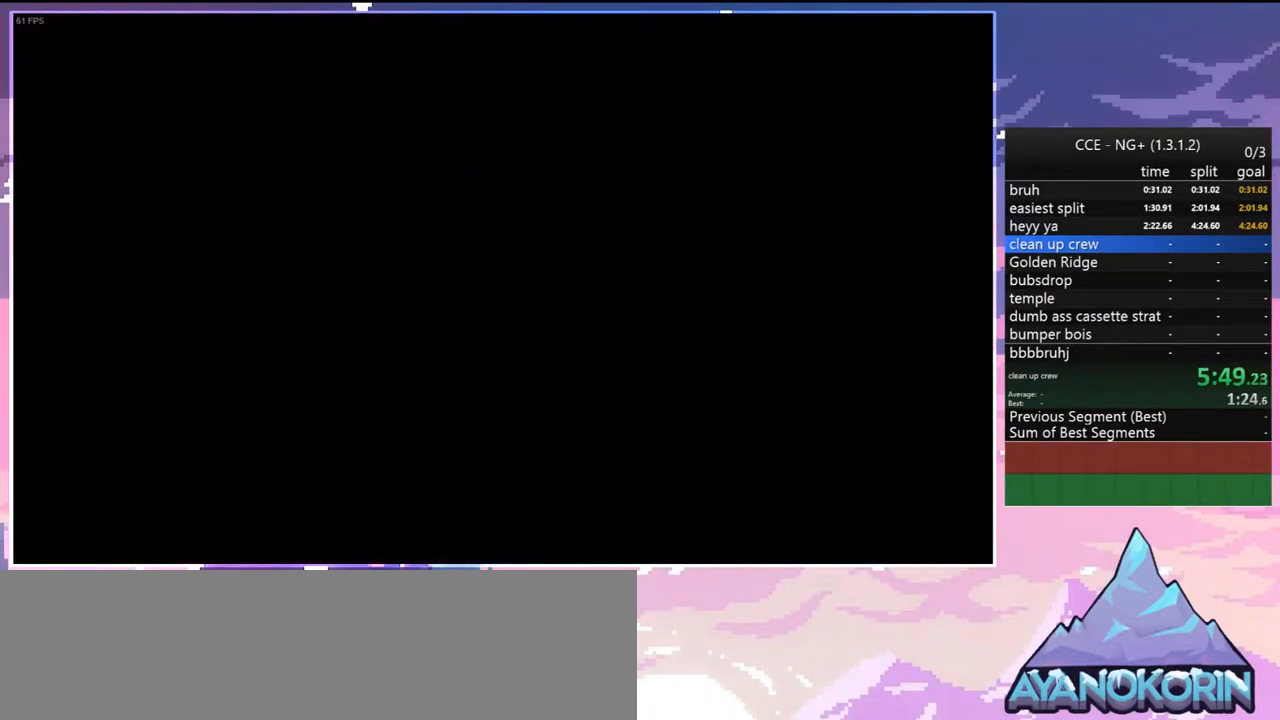
{"keys": ["right"], "events": [[17, "jump", "down"], [117, "jump", "up"], [167, "jump", "down"], [250, "right", "down"], [300, "jump", "up"]]}
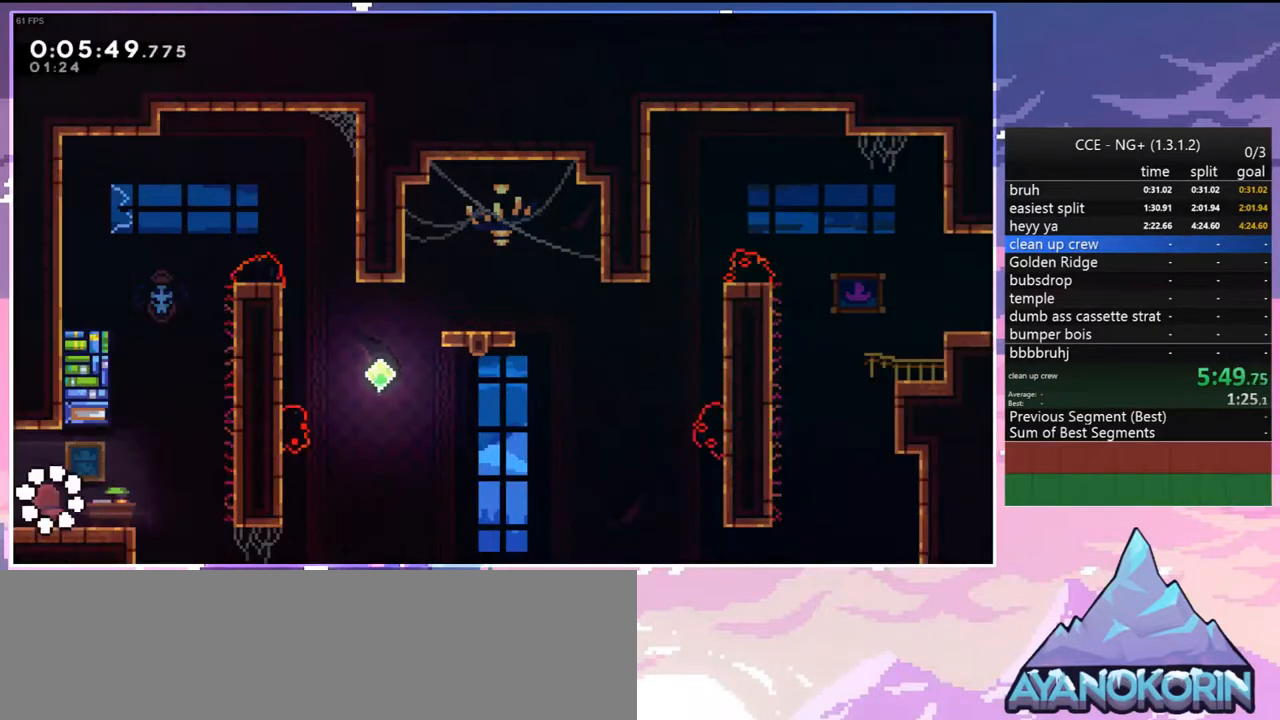
{"keys": ["dash", "up"], "events": [[217, "jump", "down"], [317, "jump", "up"], [317, "up", "down"], [367, "dash", "down"], [367, "right", "up"]]}
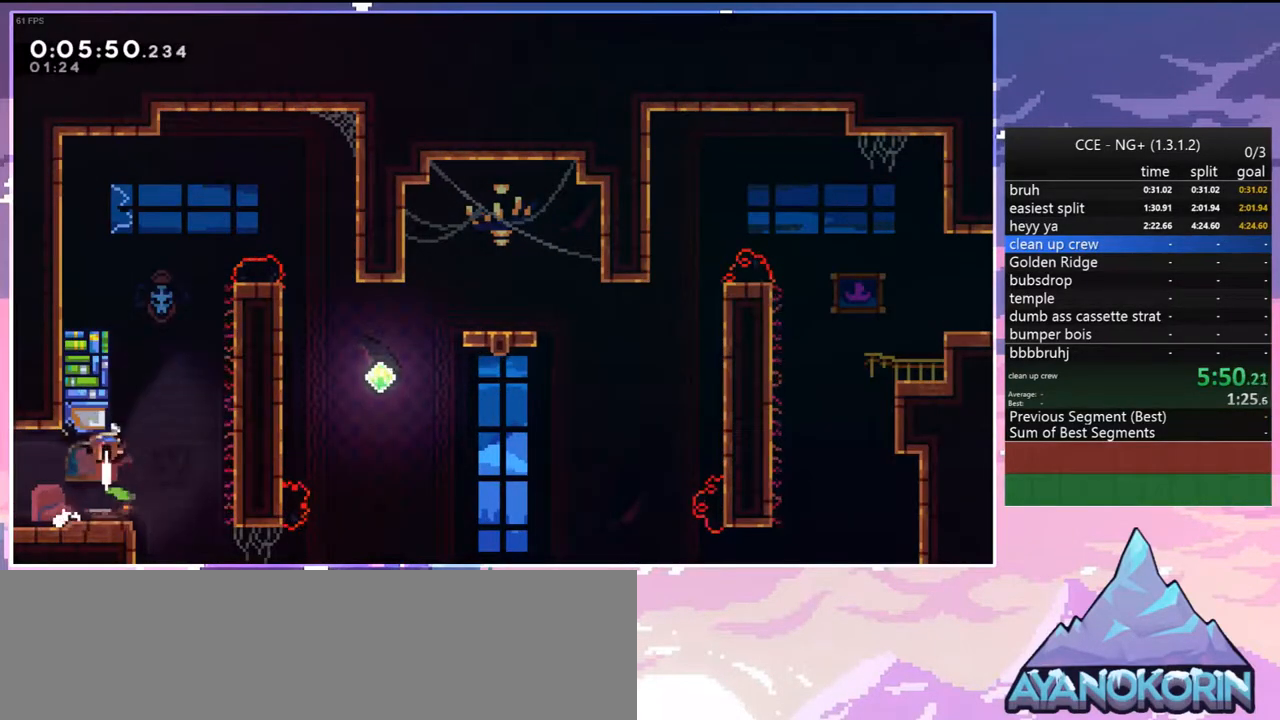
{"keys": ["dash", "up"], "events": [[100, "jump", "down"], [100, "right", "down"], [183, "dash", "up"], [183, "jump", "up"], [183, "right", "up"], [233, "up", "up"], [333, "up", "down"], [383, "dash", "down"]]}
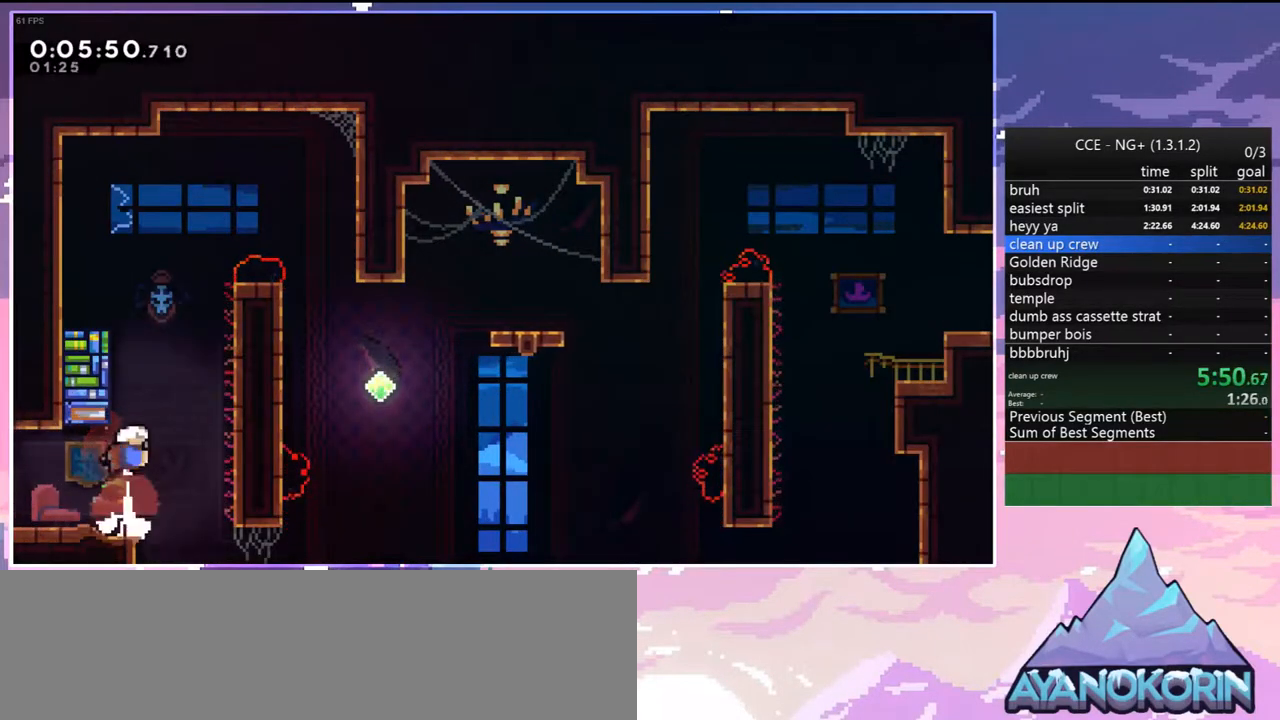
{"keys": ["right"], "events": [[167, "jump", "down"], [200, "dash", "up"], [200, "right", "down"], [300, "up", "up"], [400, "jump", "up"]]}